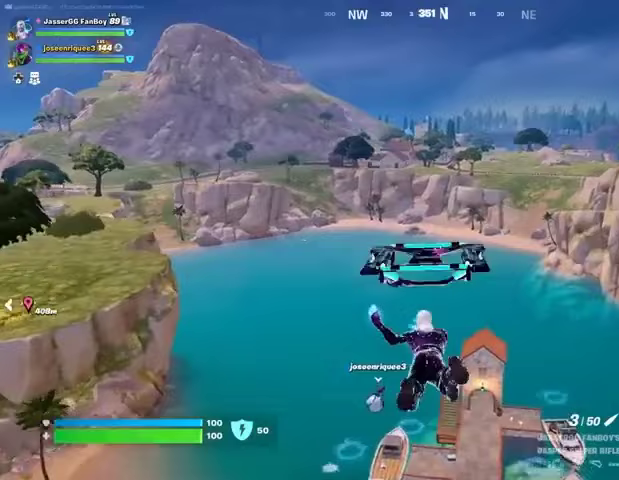
Gameplay with a controller (PlayStation layout); each line is a JSON object with the inputs held at the frame after it. "events" lists button and stick changes between this image and that frame as [ms after this image, input, new state], when the widget could be followed in between.
{"buttons": [], "left_stick": "up", "right_stick": "center", "events": []}
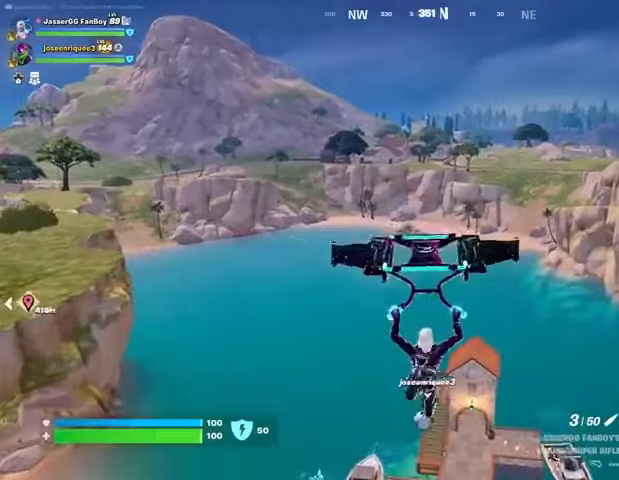
{"buttons": [], "left_stick": "up", "right_stick": "center", "events": []}
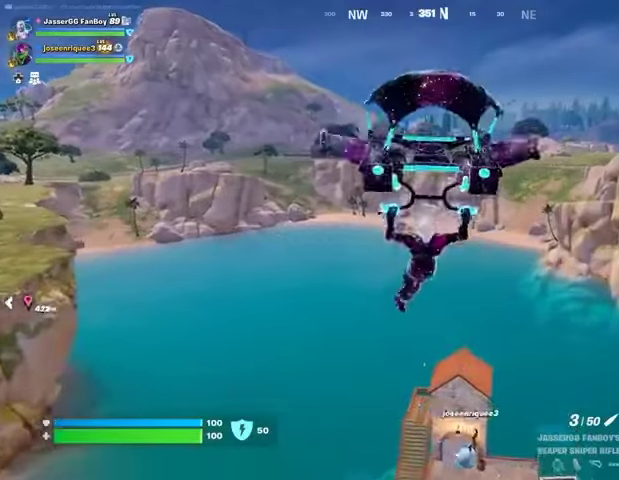
{"buttons": [], "left_stick": "up-right", "right_stick": "center", "events": [[100, "left_stick", "up-right"], [100, "right_stick", "left"], [233, "right_stick", "center"]]}
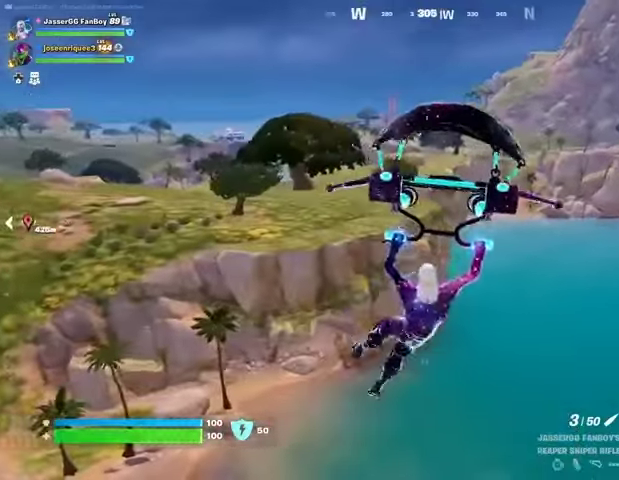
{"buttons": [], "left_stick": "up", "right_stick": "center", "events": [[300, "right_stick", "down-right"], [400, "left_stick", "up"], [500, "right_stick", "center"]]}
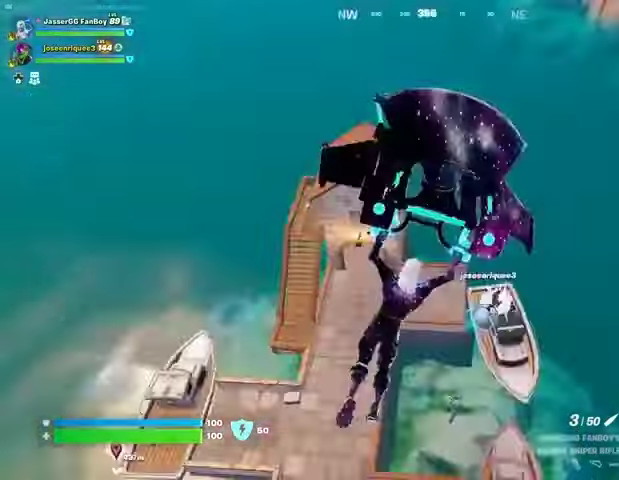
{"buttons": [], "left_stick": "left", "right_stick": "up-right", "events": [[233, "left_stick", "up-left"], [400, "left_stick", "left"], [400, "right_stick", "up-right"]]}
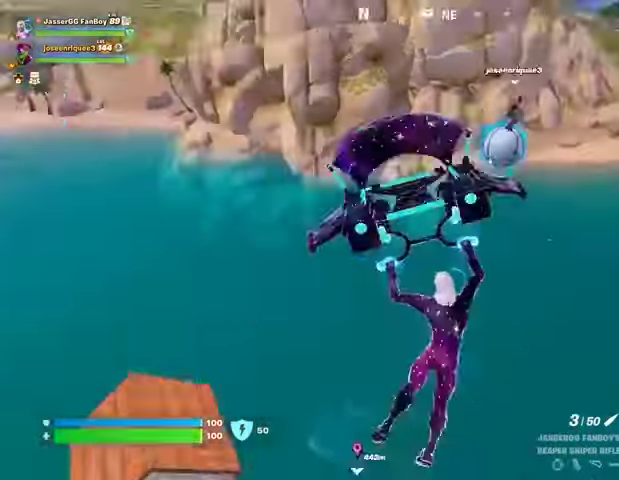
{"buttons": [], "left_stick": "down", "right_stick": "center", "events": [[33, "left_stick", "down-left"], [133, "right_stick", "center"], [400, "left_stick", "down"]]}
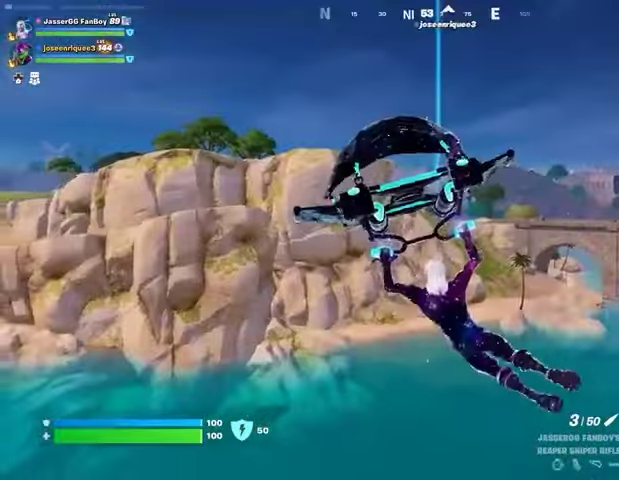
{"buttons": [], "left_stick": "right", "right_stick": "center", "events": [[100, "right_stick", "left"], [133, "left_stick", "right"], [233, "right_stick", "center"]]}
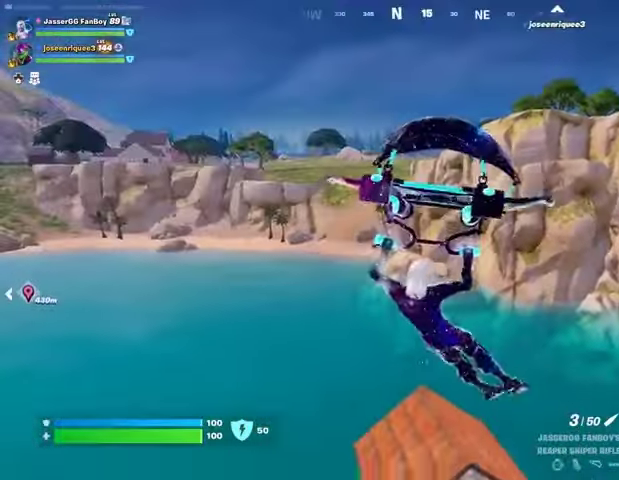
{"buttons": [], "left_stick": "up-left", "right_stick": "center", "events": [[300, "left_stick", "up"], [400, "left_stick", "up-left"]]}
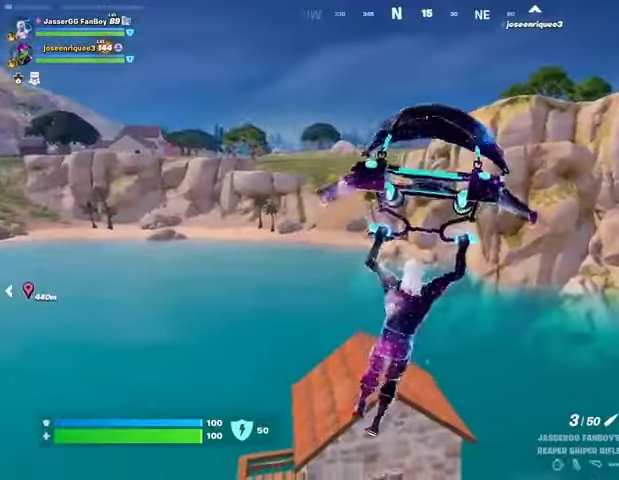
{"buttons": [], "left_stick": "up-left", "right_stick": "center", "events": []}
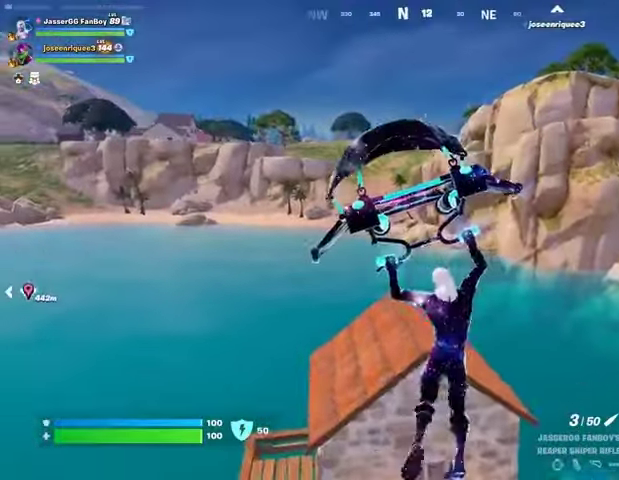
{"buttons": [], "left_stick": "up", "right_stick": "right", "events": [[33, "left_stick", "up"], [233, "right_stick", "right"]]}
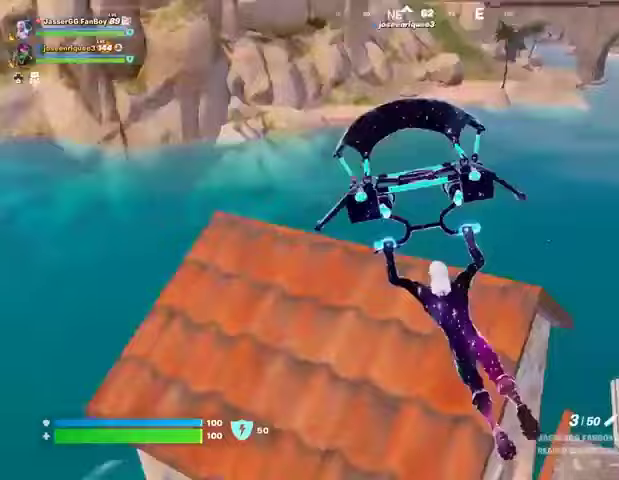
{"buttons": [], "left_stick": "up", "right_stick": "center", "events": [[100, "L3", "down"], [167, "L3", "up"], [167, "right_stick", "down-right"], [367, "right_stick", "center"]]}
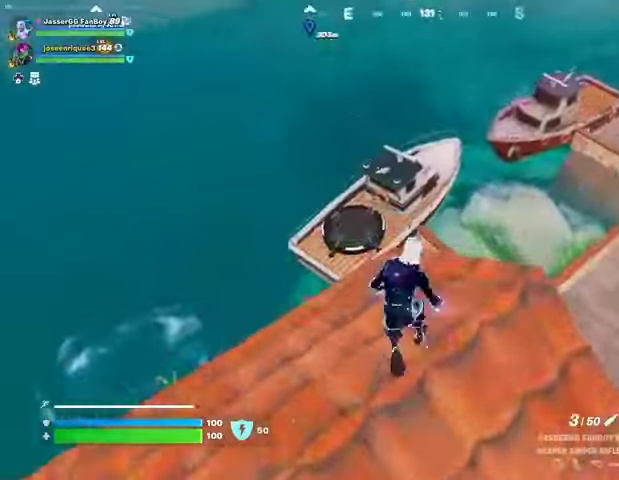
{"buttons": [], "left_stick": "up", "right_stick": "center", "events": [[100, "right_stick", "left"], [200, "right_stick", "center"]]}
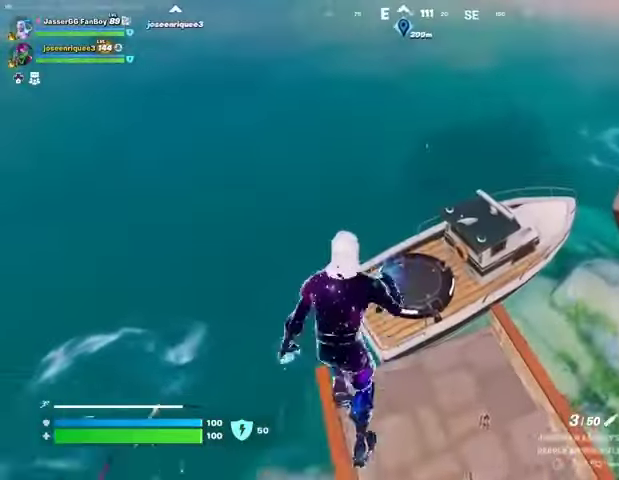
{"buttons": [], "left_stick": "up", "right_stick": "center", "events": [[300, "right_stick", "up-left"], [467, "right_stick", "center"]]}
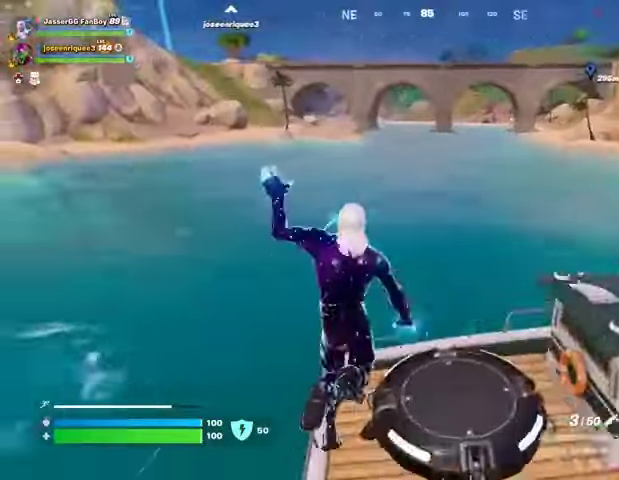
{"buttons": [], "left_stick": "up", "right_stick": "left", "events": [[400, "right_stick", "left"]]}
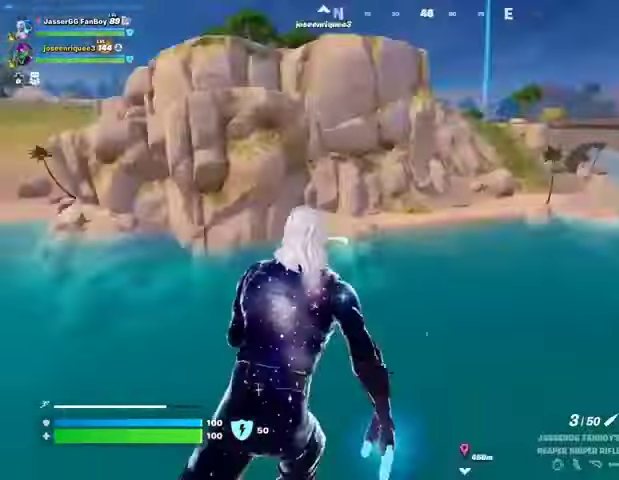
{"buttons": [], "left_stick": "up", "right_stick": "center", "events": [[200, "right_stick", "center"]]}
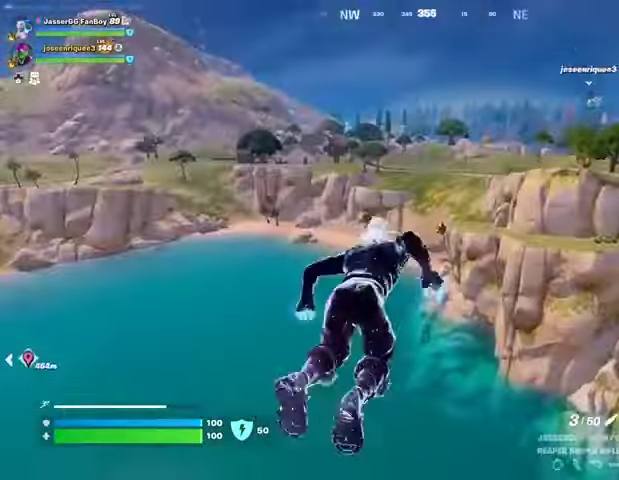
{"buttons": [], "left_stick": "up", "right_stick": "center", "events": []}
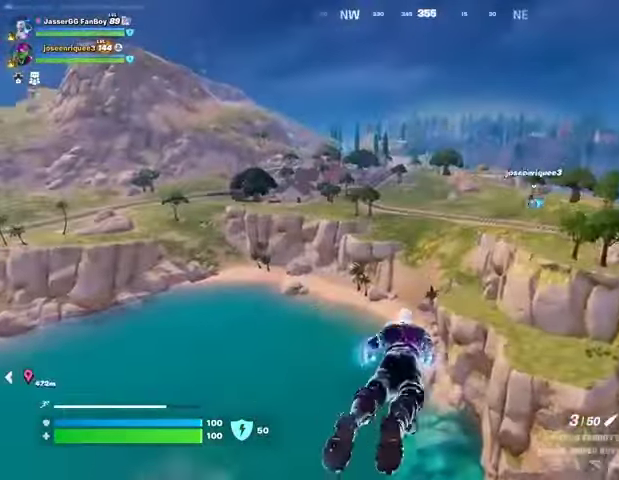
{"buttons": [], "left_stick": "up", "right_stick": "center", "events": []}
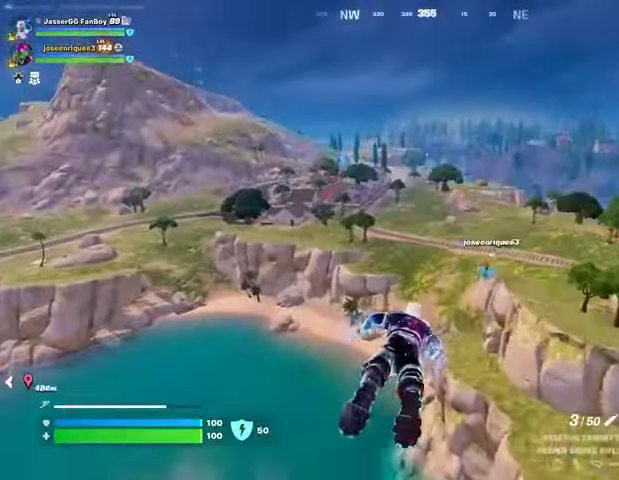
{"buttons": [], "left_stick": "up", "right_stick": "center", "events": [[67, "CROSS", "down"], [133, "CROSS", "up"]]}
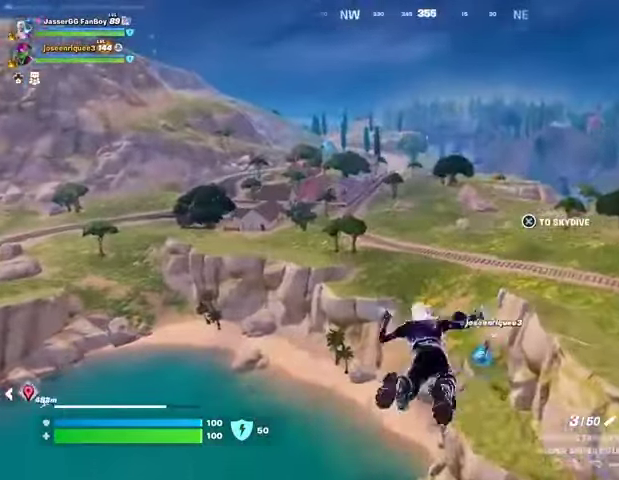
{"buttons": [], "left_stick": "up", "right_stick": "center", "events": []}
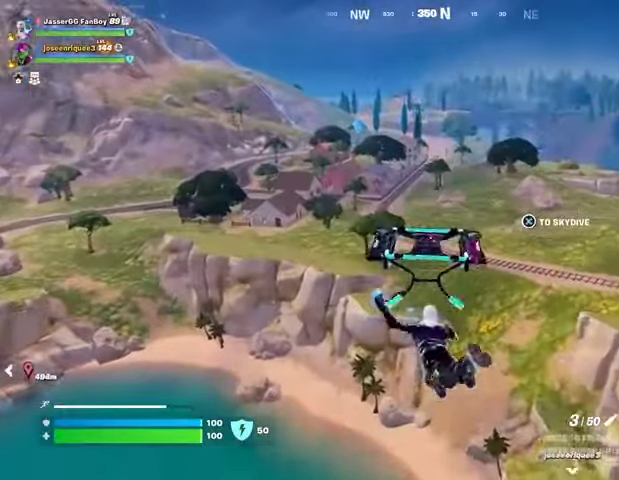
{"buttons": [], "left_stick": "up", "right_stick": "left", "events": [[500, "right_stick", "left"]]}
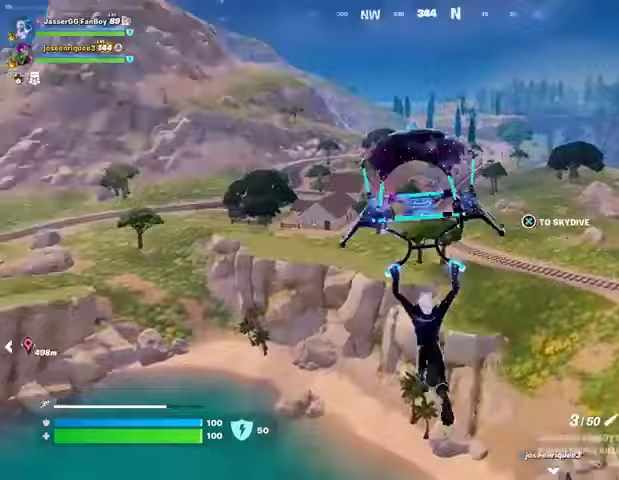
{"buttons": [], "left_stick": "up", "right_stick": "center", "events": [[167, "right_stick", "center"]]}
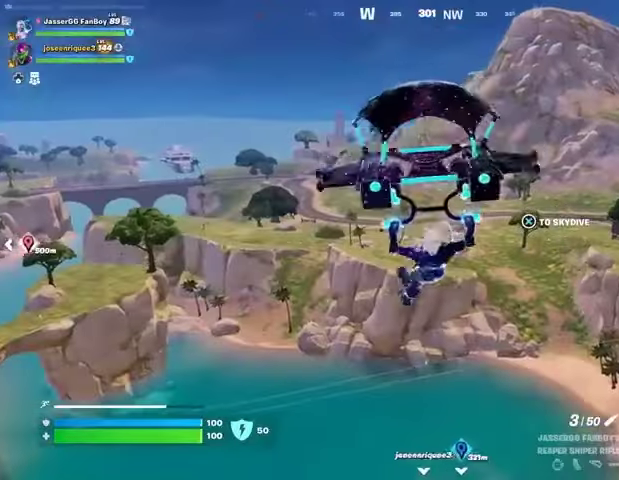
{"buttons": [], "left_stick": "up", "right_stick": "center", "events": [[133, "right_stick", "left"], [167, "left_stick", "up-right"], [367, "right_stick", "center"], [467, "left_stick", "up"]]}
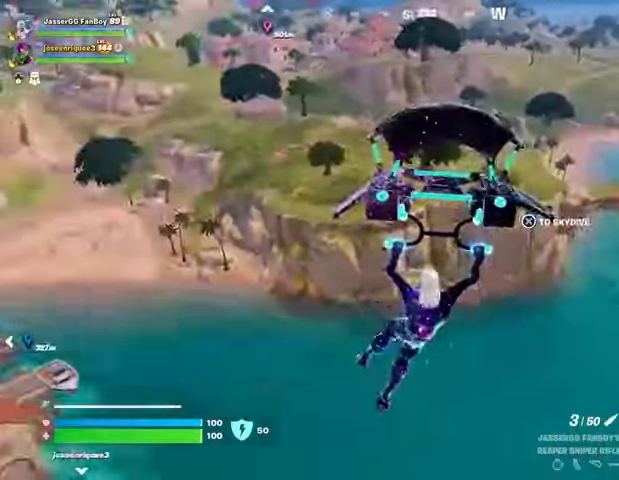
{"buttons": [], "left_stick": "up", "right_stick": "center", "events": [[133, "right_stick", "right"], [267, "right_stick", "center"], [433, "right_stick", "left"], [500, "right_stick", "center"]]}
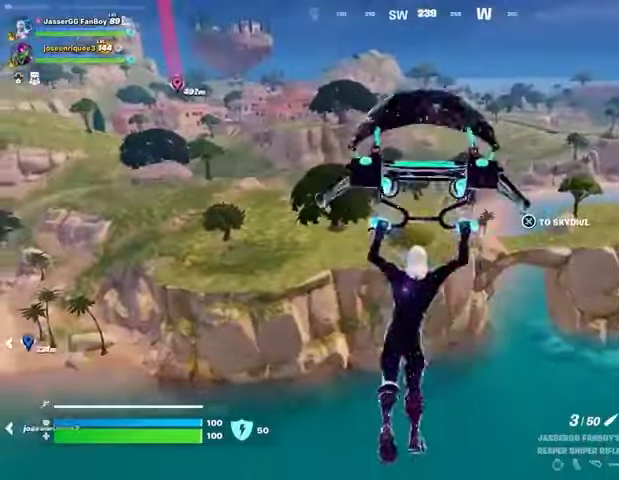
{"buttons": [], "left_stick": "up", "right_stick": "right", "events": [[333, "right_stick", "right"]]}
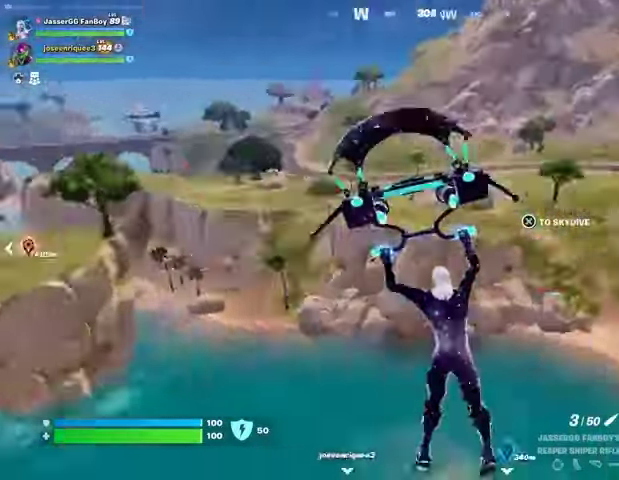
{"buttons": [], "left_stick": "up", "right_stick": "center", "events": [[133, "right_stick", "center"]]}
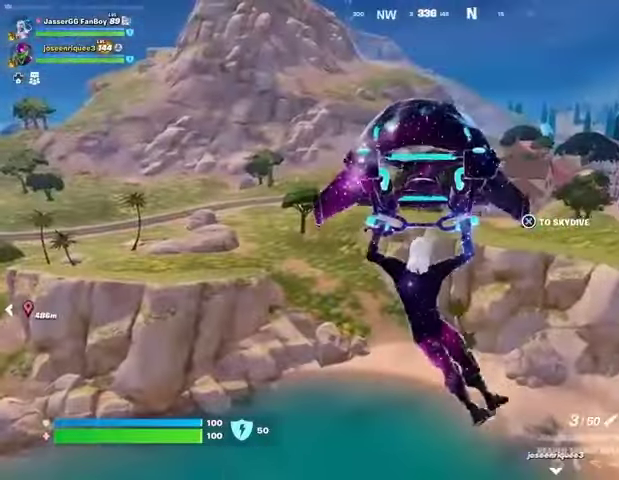
{"buttons": [], "left_stick": "up", "right_stick": "left", "events": [[333, "right_stick", "left"]]}
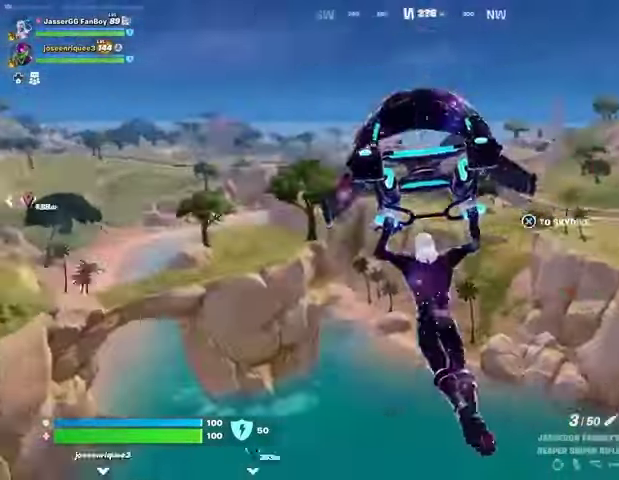
{"buttons": [], "left_stick": "right", "right_stick": "center", "events": [[67, "right_stick", "center"], [333, "right_stick", "left"], [467, "right_stick", "center"], [500, "left_stick", "right"]]}
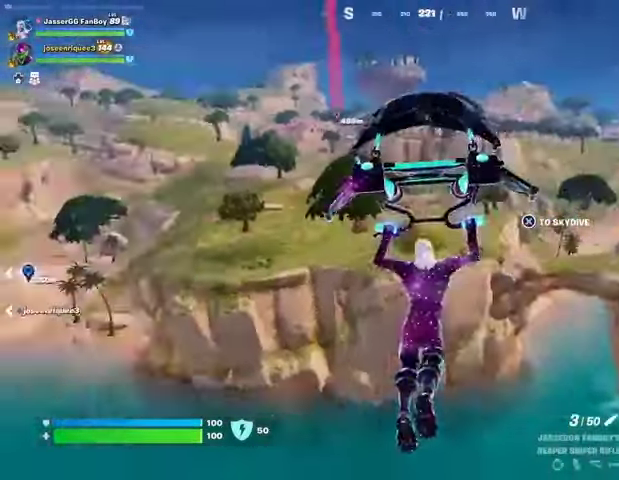
{"buttons": [], "left_stick": "down", "right_stick": "center", "events": [[267, "right_stick", "left"], [400, "right_stick", "center"], [433, "left_stick", "down"]]}
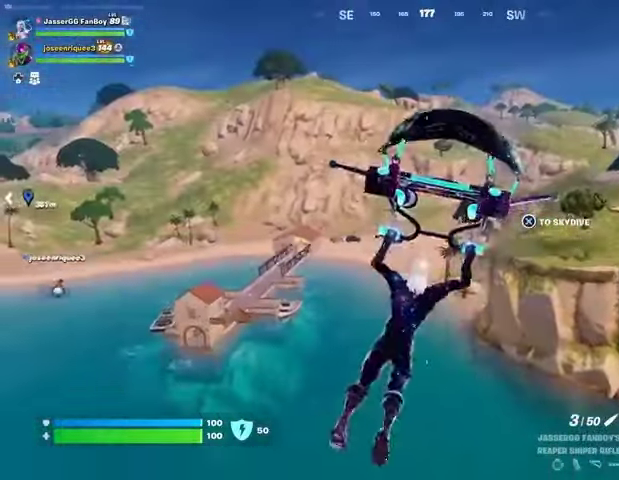
{"buttons": [], "left_stick": "up-right", "right_stick": "center", "events": [[300, "left_stick", "right"], [467, "left_stick", "up-right"]]}